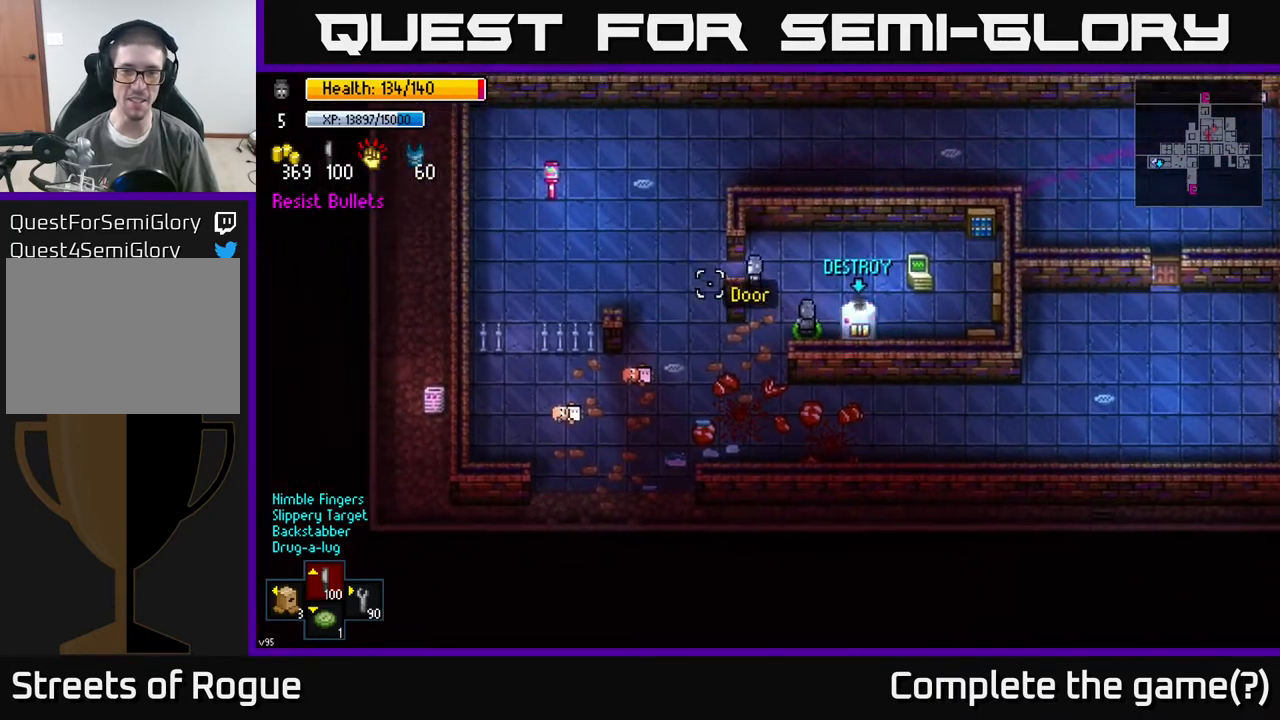
Gameplay with a controller (Xbox layout); each line is a JSON object with the inputs held at the frame after it. "events" lists button and stick changes between this image and that frame as [ms after this image, input, new state], when the widget could be followed in between.
{"buttons": [], "left_stick": "left", "right_stick": "center", "events": [[17, "right_stick", "center"], [50, "left_stick", "up-left"], [167, "left_stick", "left"]]}
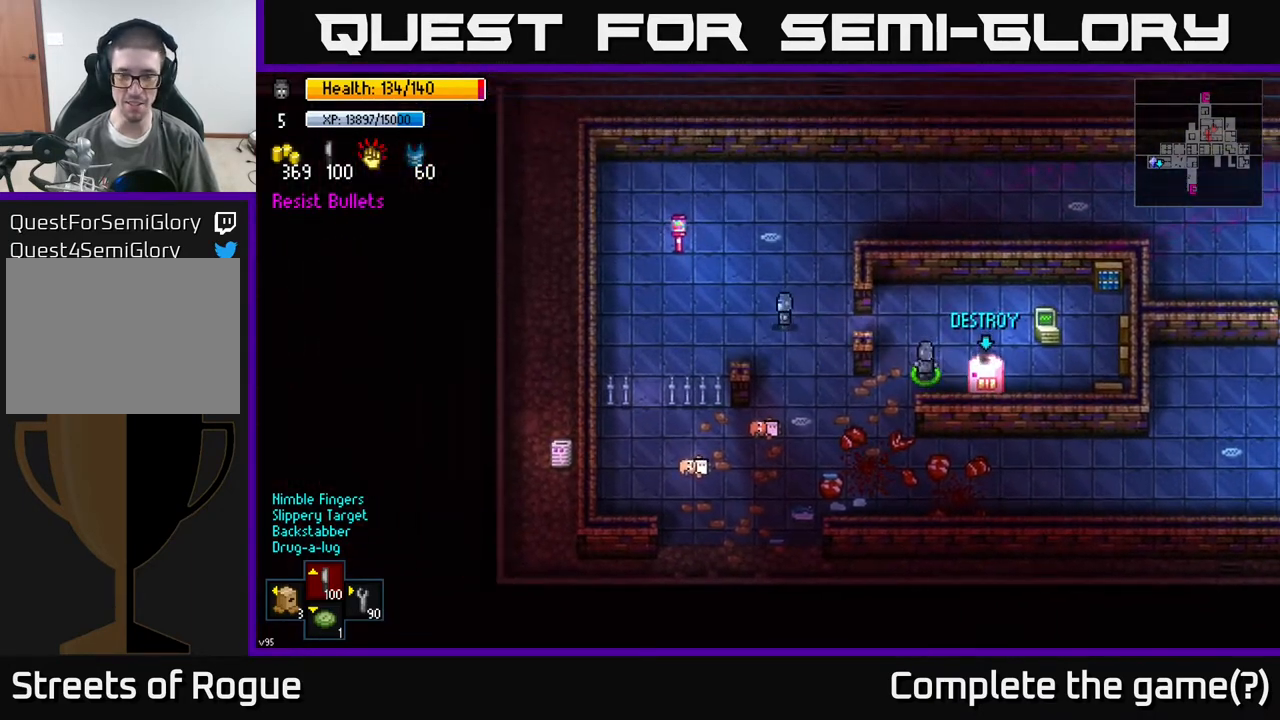
{"buttons": [], "left_stick": "left", "right_stick": "center", "events": []}
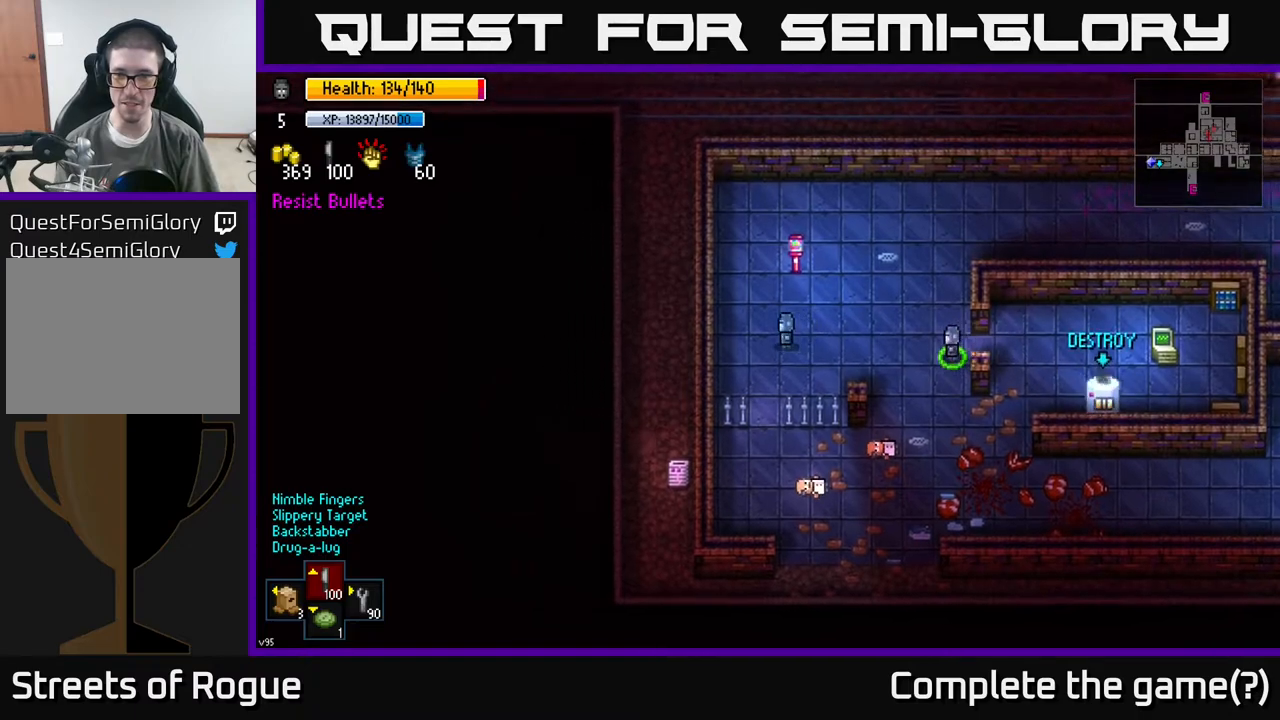
{"buttons": [], "left_stick": "up-left", "right_stick": "right", "events": [[450, "left_stick", "up-left"], [500, "right_stick", "right"]]}
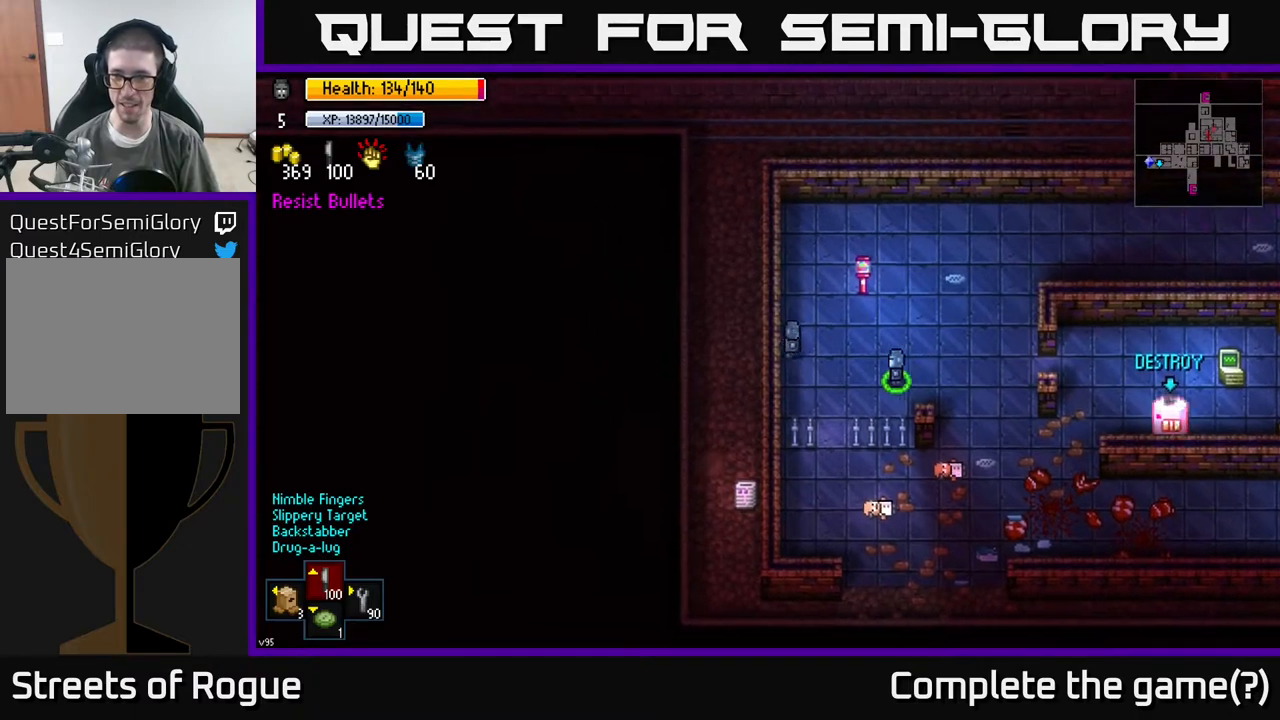
{"buttons": [], "left_stick": "center", "right_stick": "right", "events": [[67, "left_stick", "right"], [233, "left_stick", "center"]]}
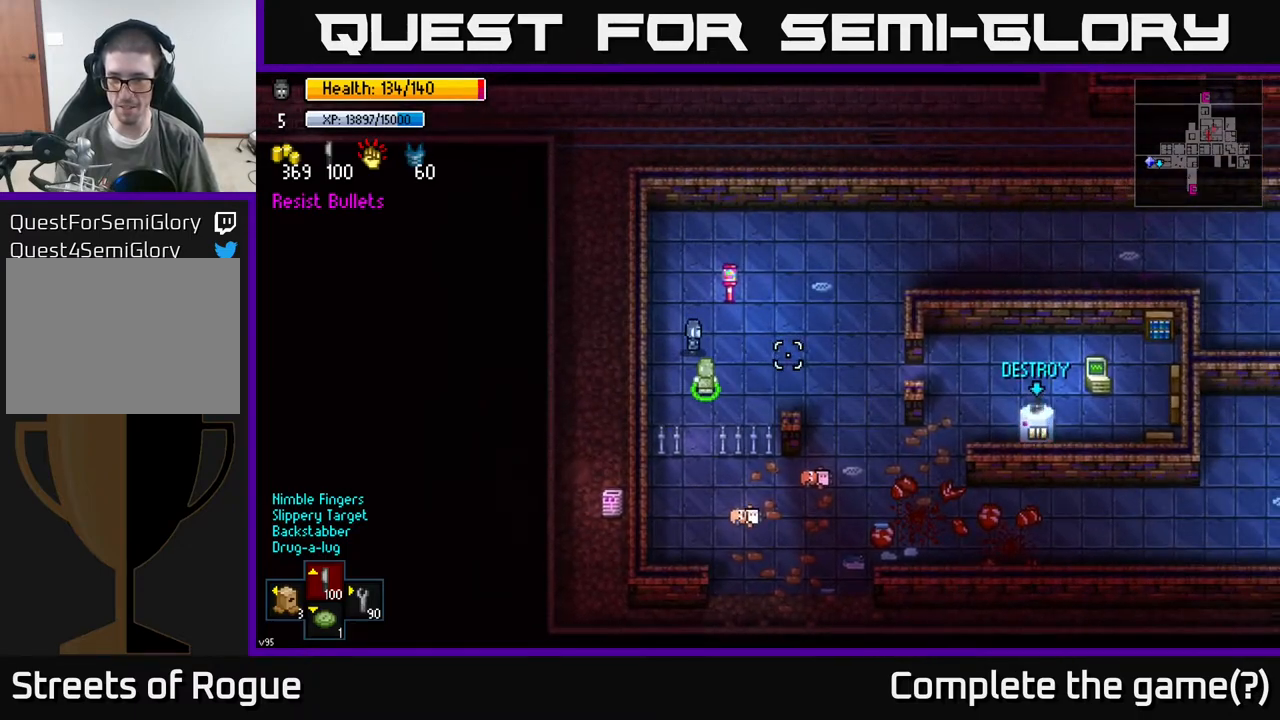
{"buttons": [], "left_stick": "center", "right_stick": "right", "events": []}
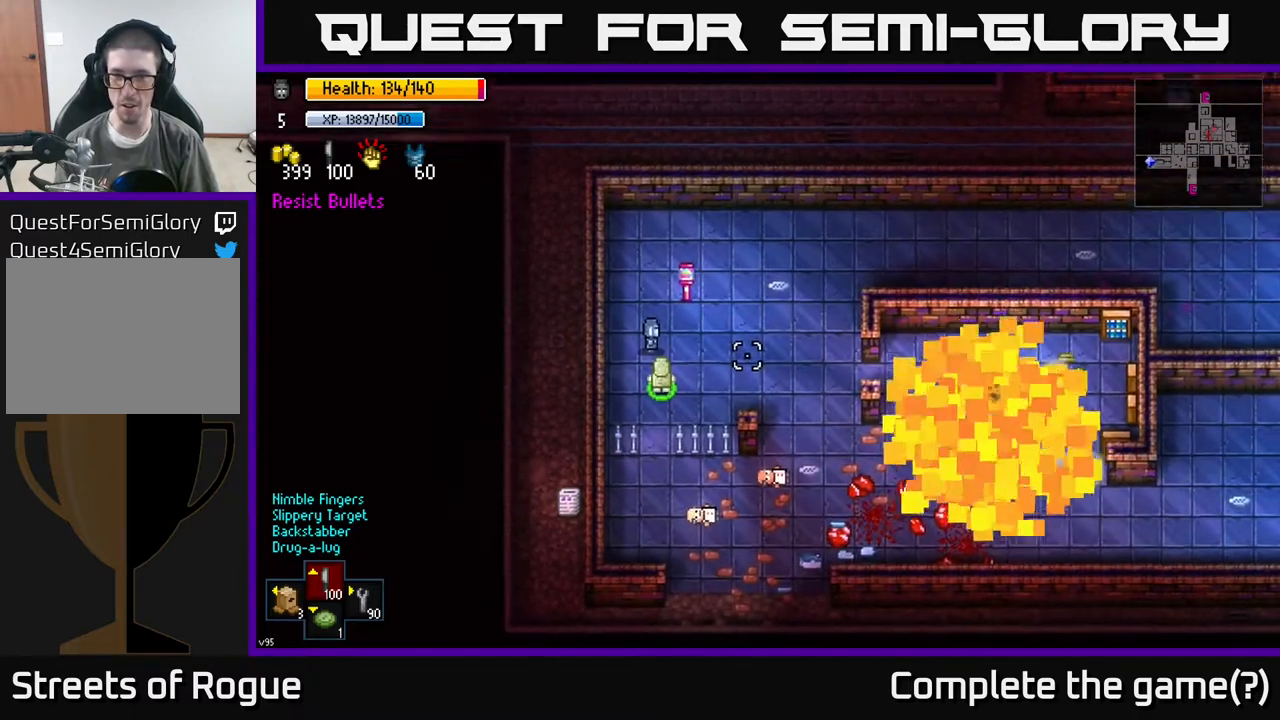
{"buttons": [], "left_stick": "right", "right_stick": "right", "events": [[300, "left_stick", "right"]]}
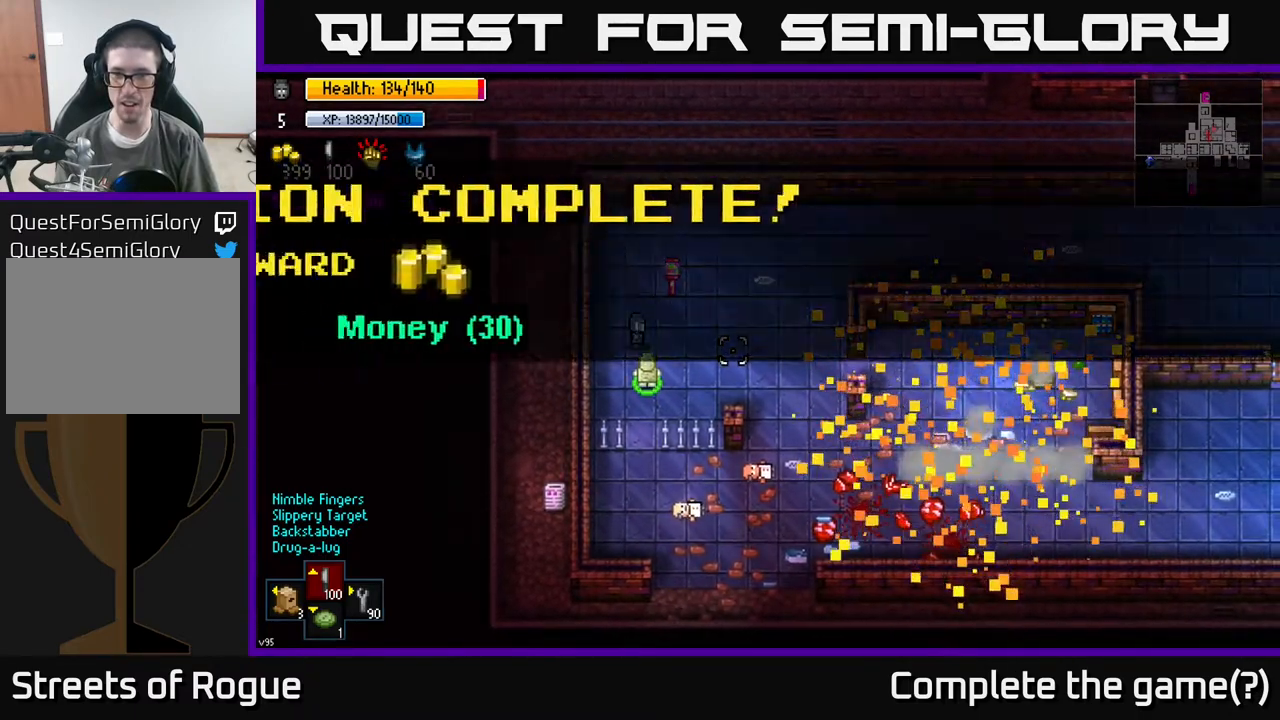
{"buttons": [], "left_stick": "center", "right_stick": "center", "events": [[217, "left_stick", "center"], [267, "right_stick", "center"]]}
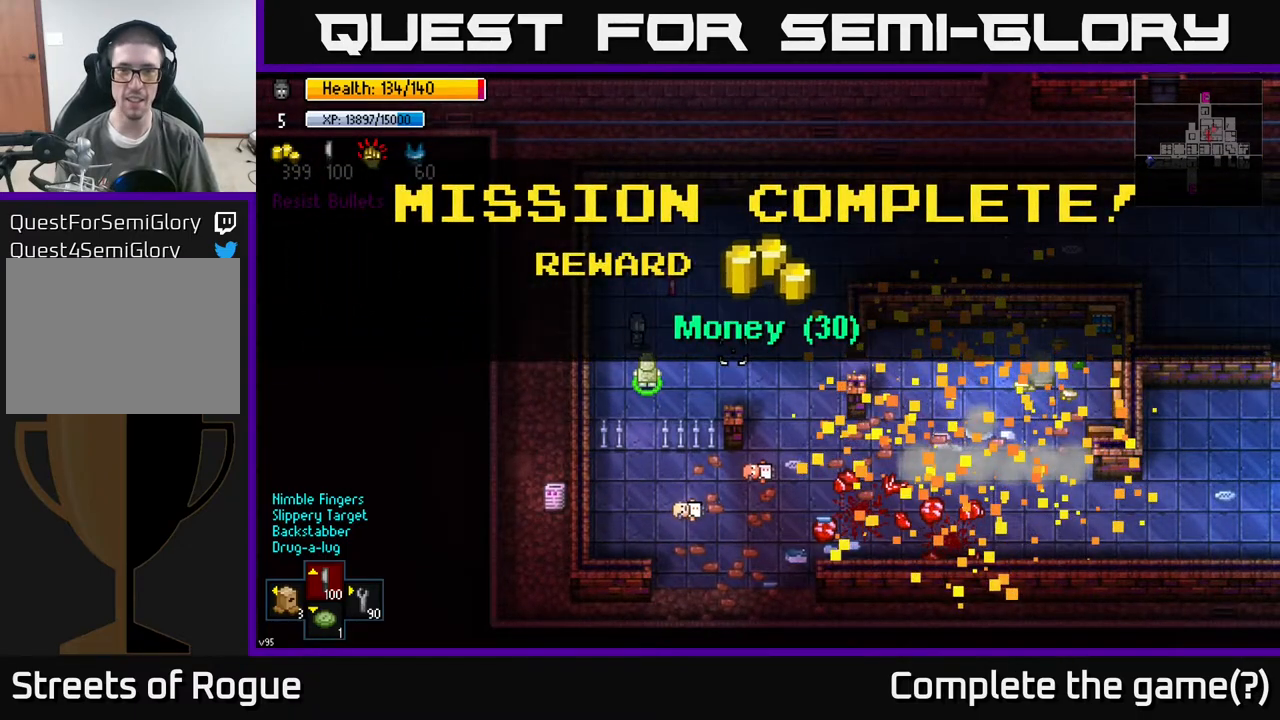
{"buttons": [], "left_stick": "right", "right_stick": "center", "events": [[133, "A", "down"], [200, "A", "up"], [300, "left_stick", "right"]]}
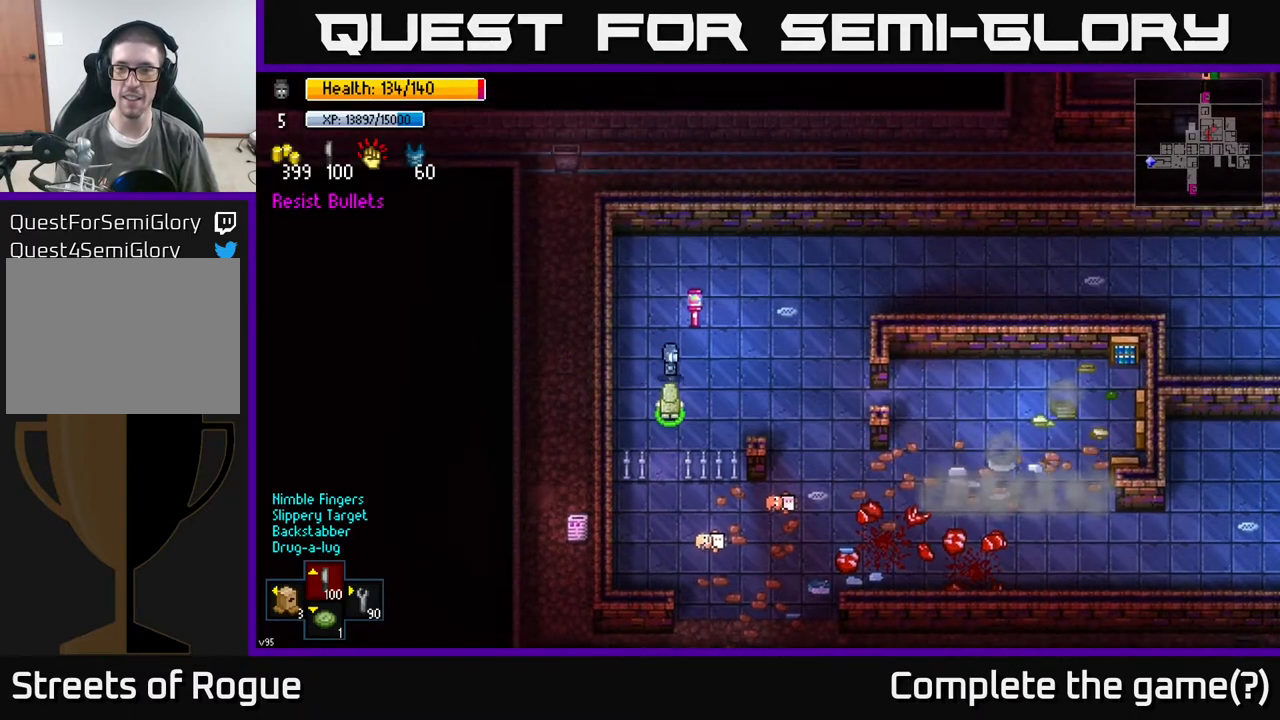
{"buttons": [], "left_stick": "down-right", "right_stick": "center", "events": [[133, "left_stick", "down-right"], [300, "left_stick", "right"], [483, "left_stick", "down-right"]]}
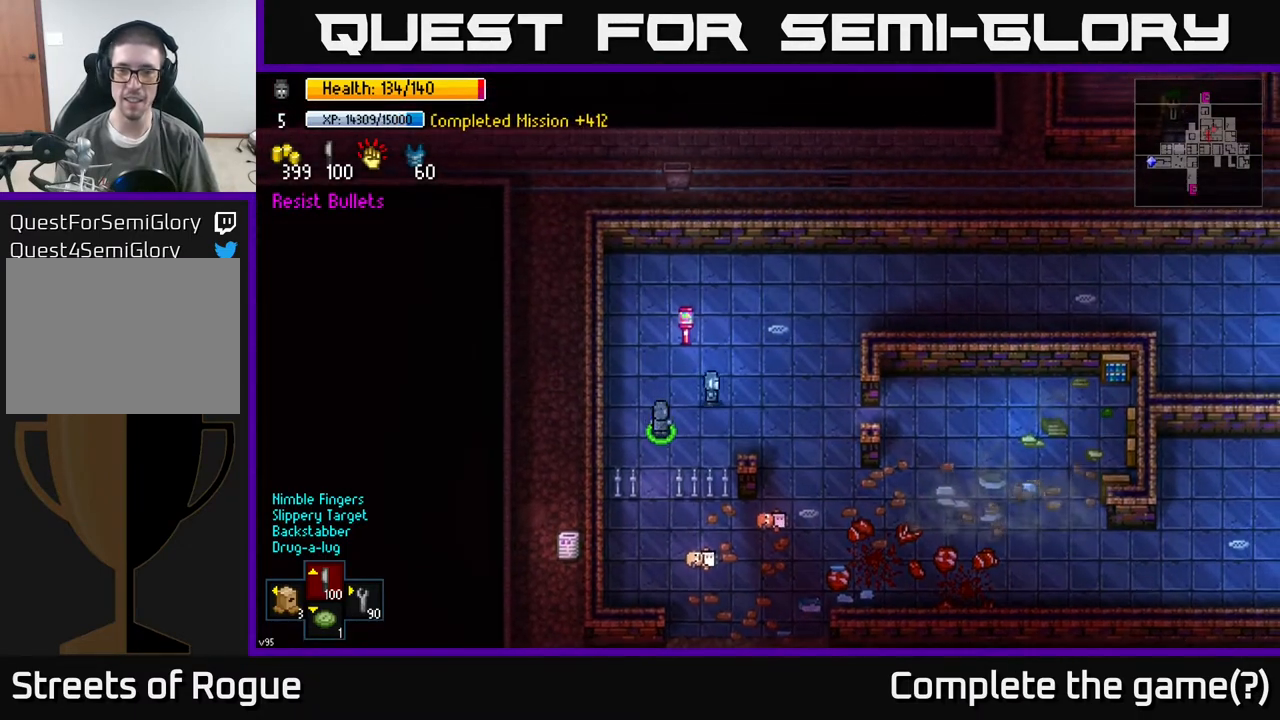
{"buttons": [], "left_stick": "right", "right_stick": "center", "events": [[467, "left_stick", "right"]]}
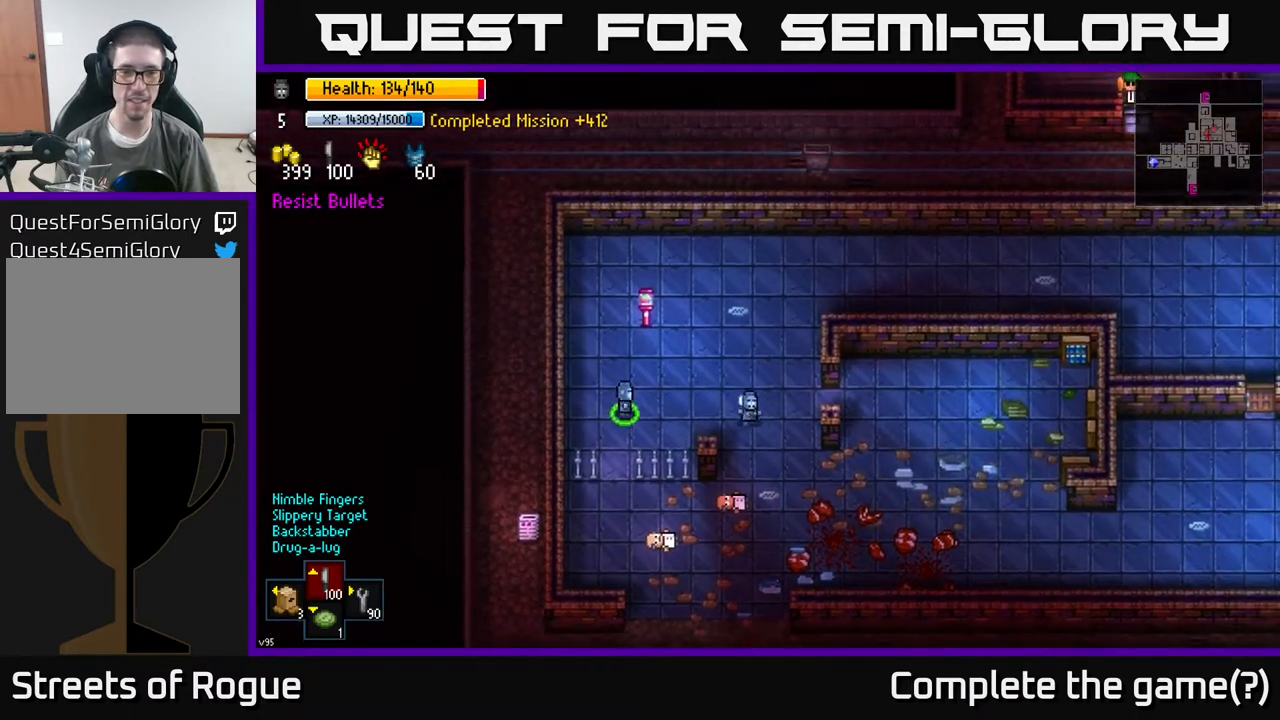
{"buttons": [], "left_stick": "up-left", "right_stick": "center", "events": [[83, "left_stick", "up-left"]]}
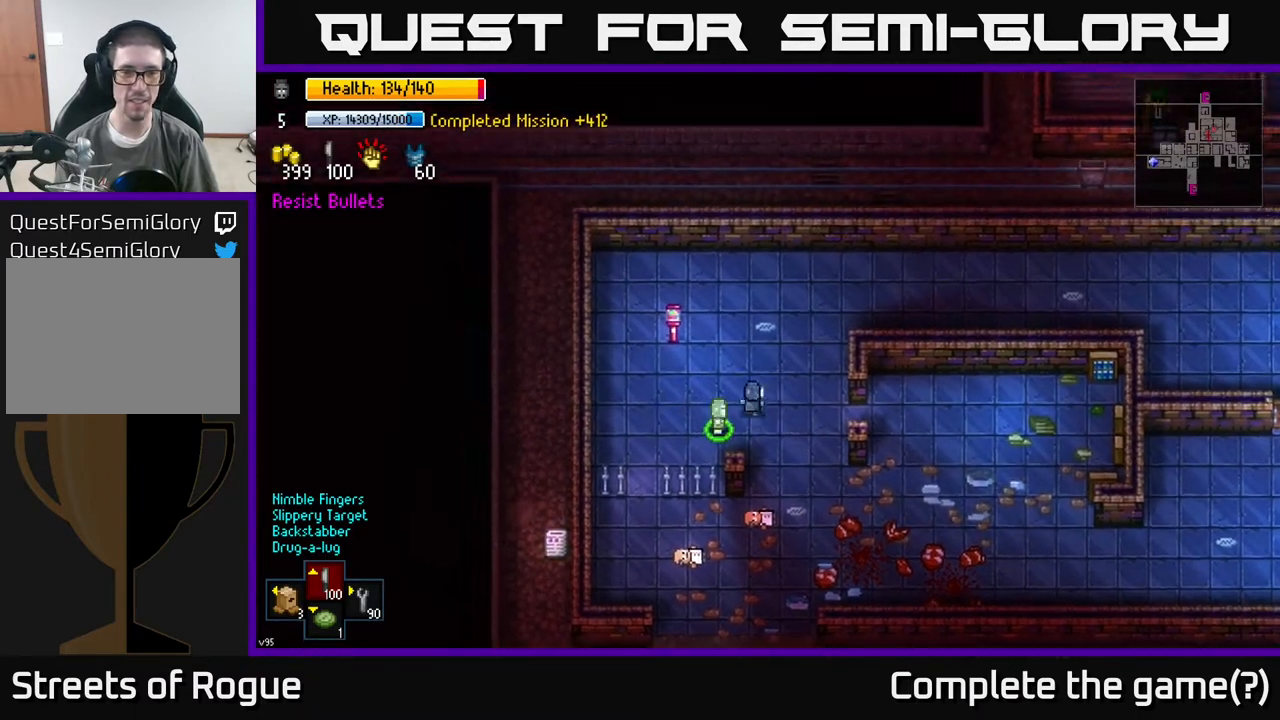
{"buttons": [], "left_stick": "center", "right_stick": "center", "events": [[300, "left_stick", "center"]]}
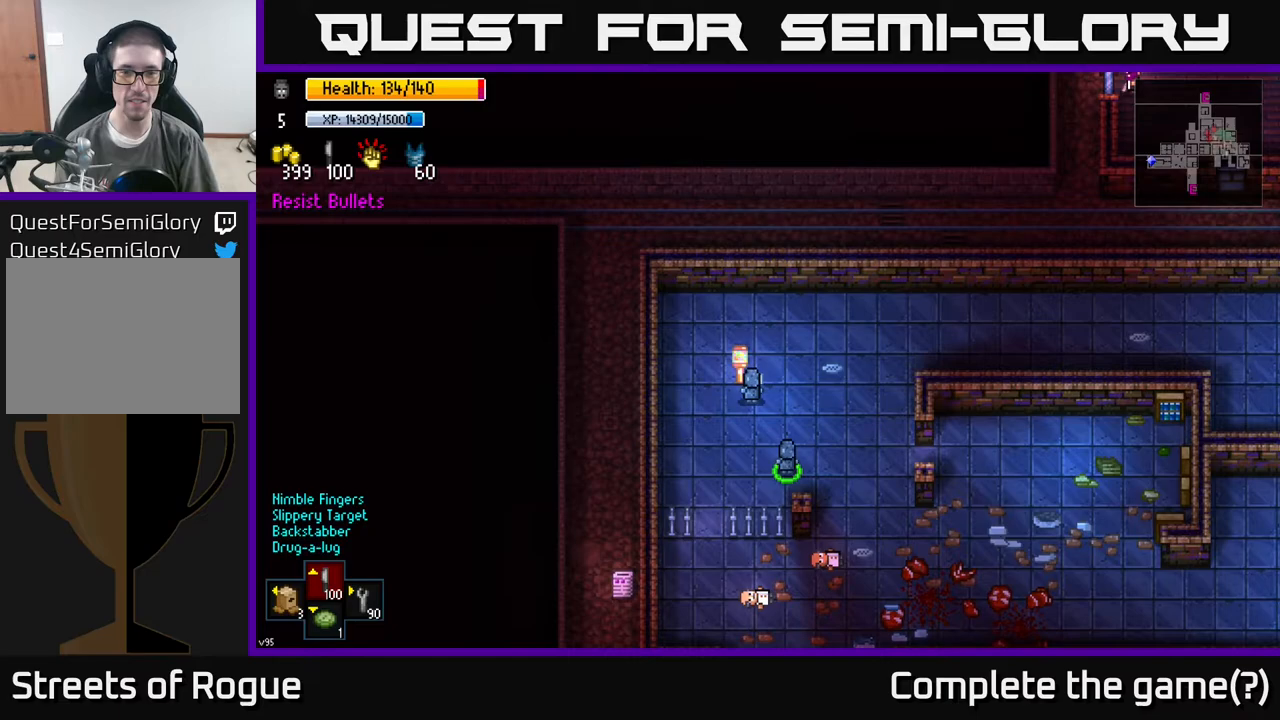
{"buttons": [], "left_stick": "center", "right_stick": "center", "events": [[17, "A", "down"], [67, "A", "up"]]}
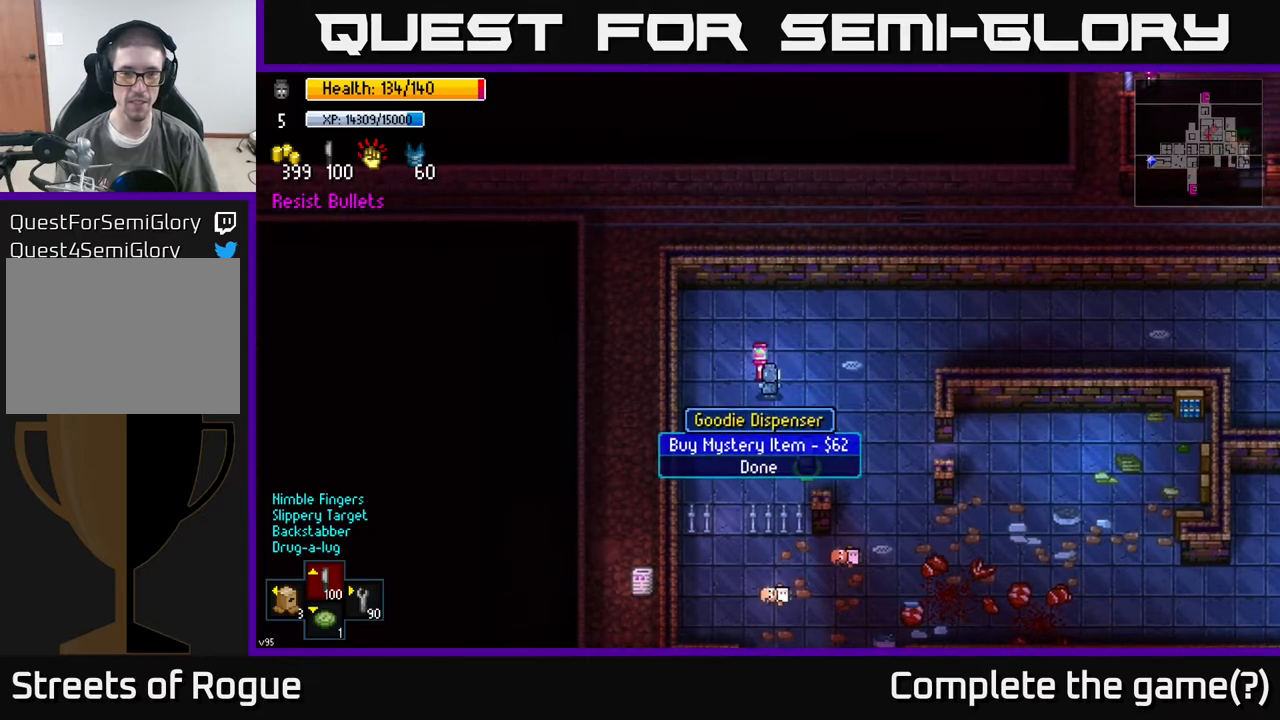
{"buttons": [], "left_stick": "right", "right_stick": "center", "events": [[283, "B", "down"], [350, "B", "up"], [467, "left_stick", "right"]]}
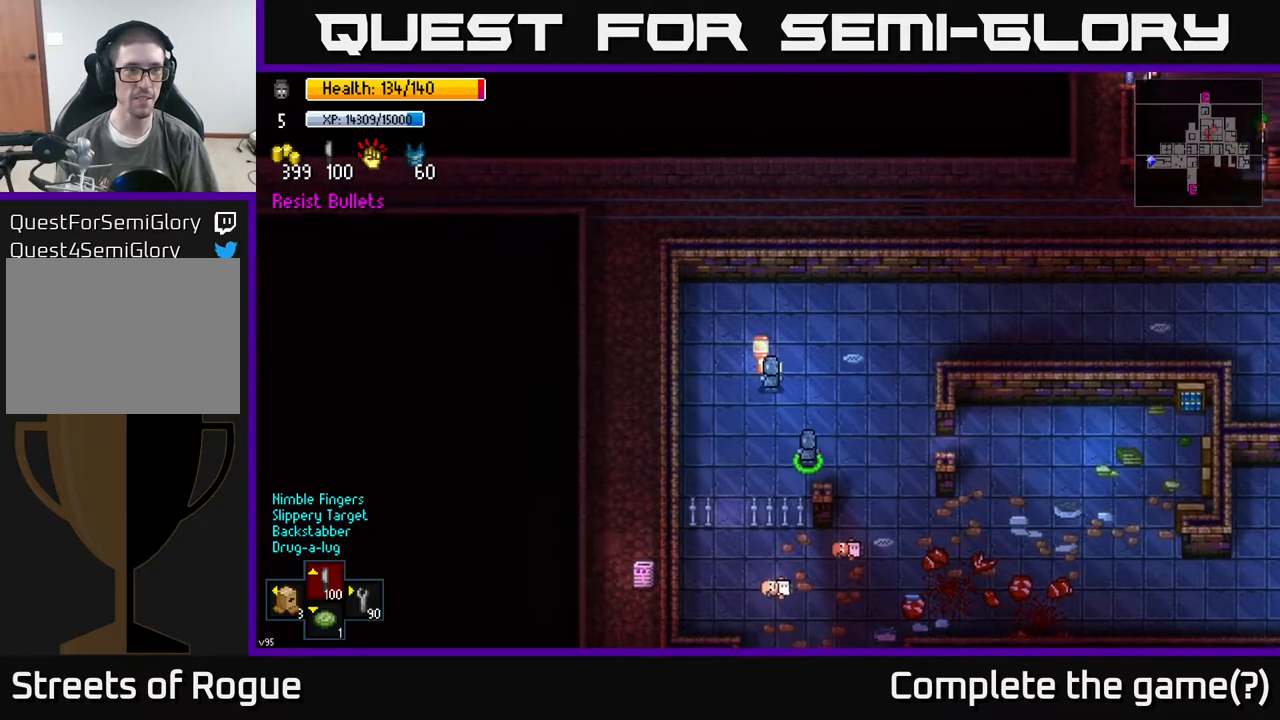
{"buttons": [], "left_stick": "down-right", "right_stick": "center", "events": [[117, "left_stick", "down-right"]]}
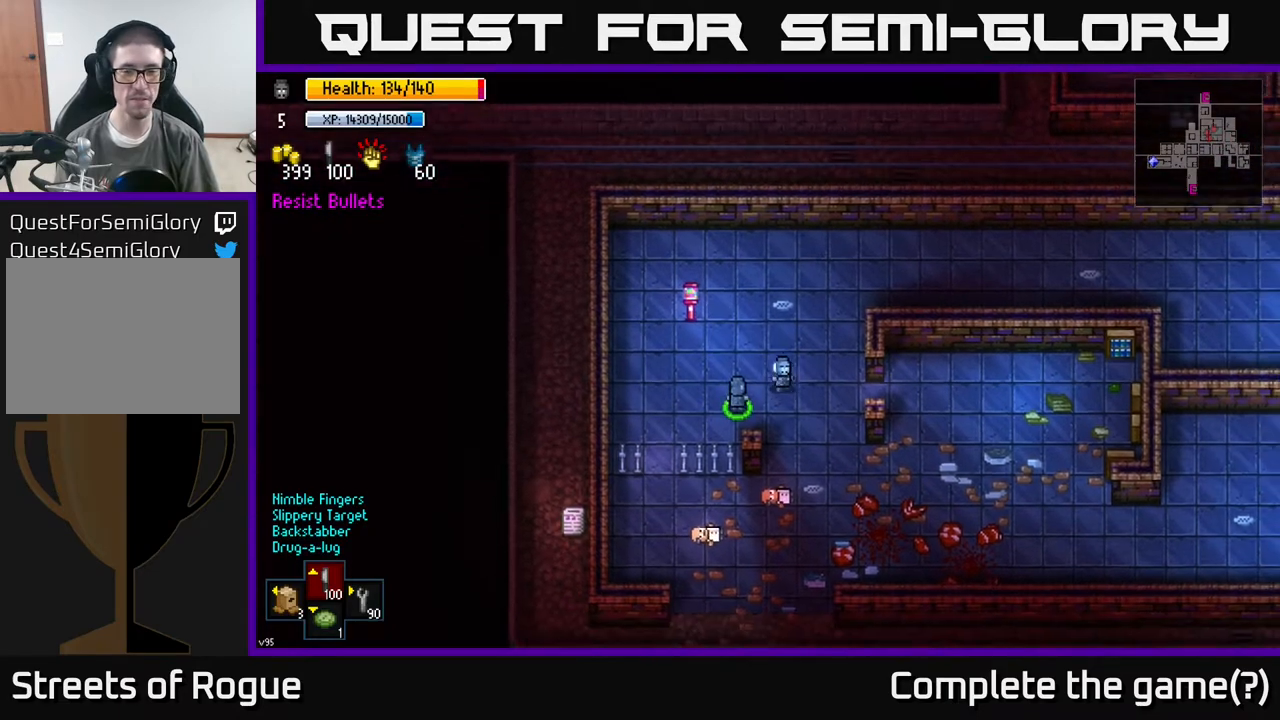
{"buttons": [], "left_stick": "down-right", "right_stick": "center", "events": []}
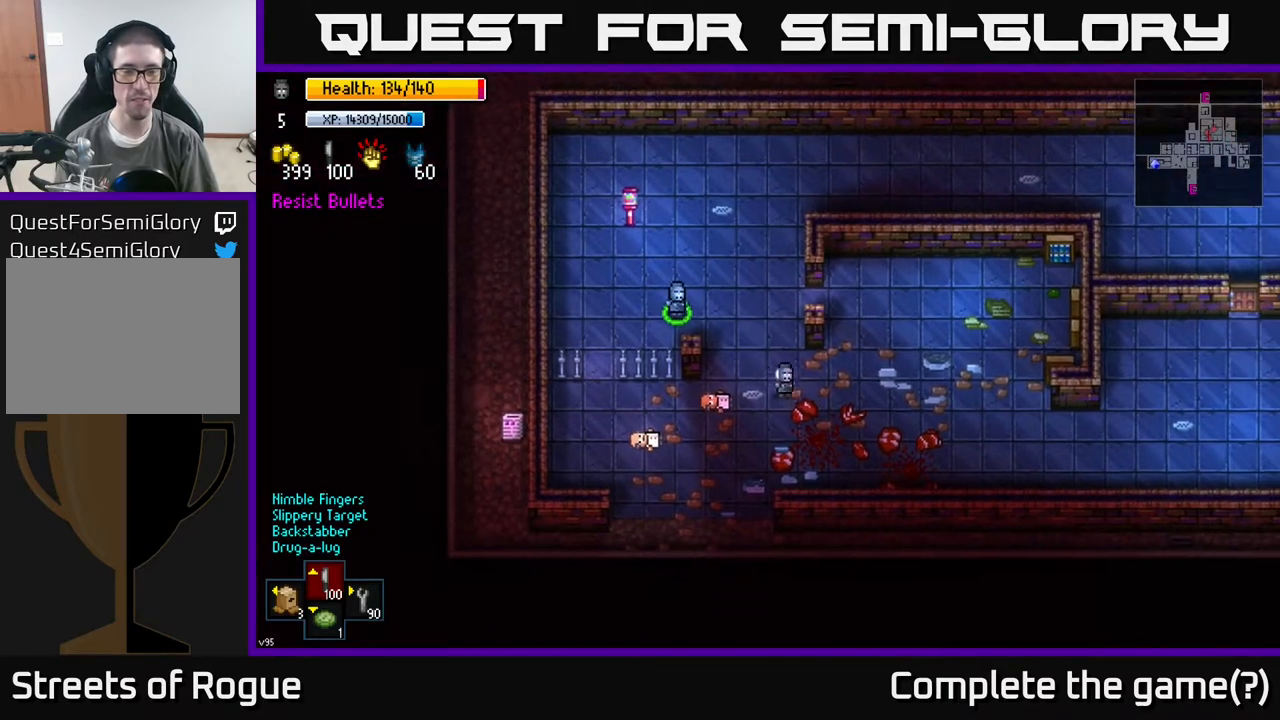
{"buttons": [], "left_stick": "right", "right_stick": "center", "events": [[217, "left_stick", "right"]]}
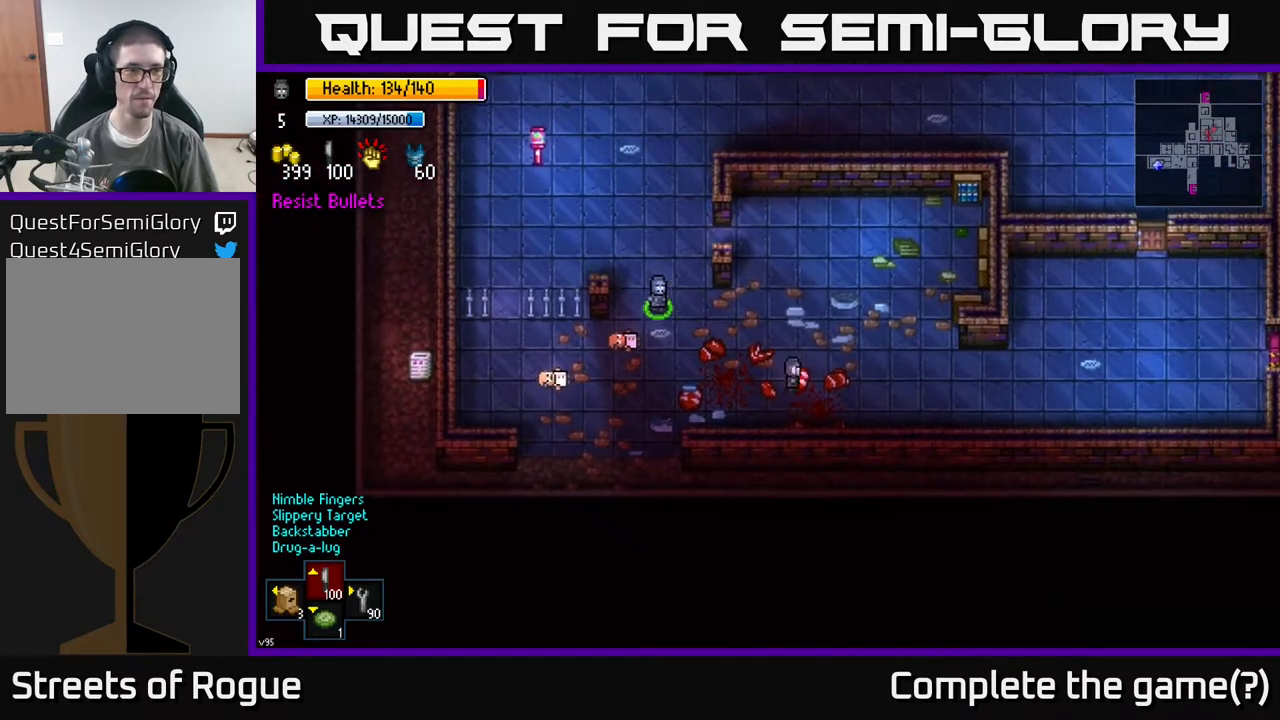
{"buttons": [], "left_stick": "right", "right_stick": "center", "events": []}
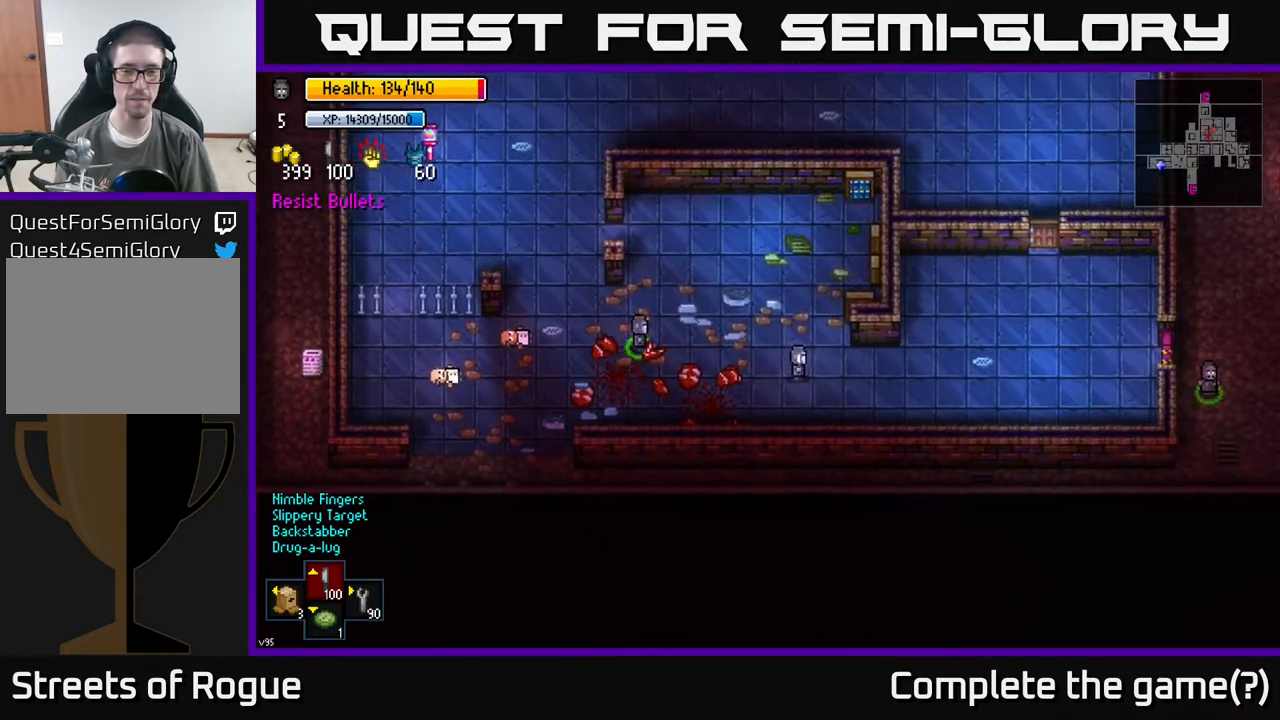
{"buttons": [], "left_stick": "right", "right_stick": "center", "events": []}
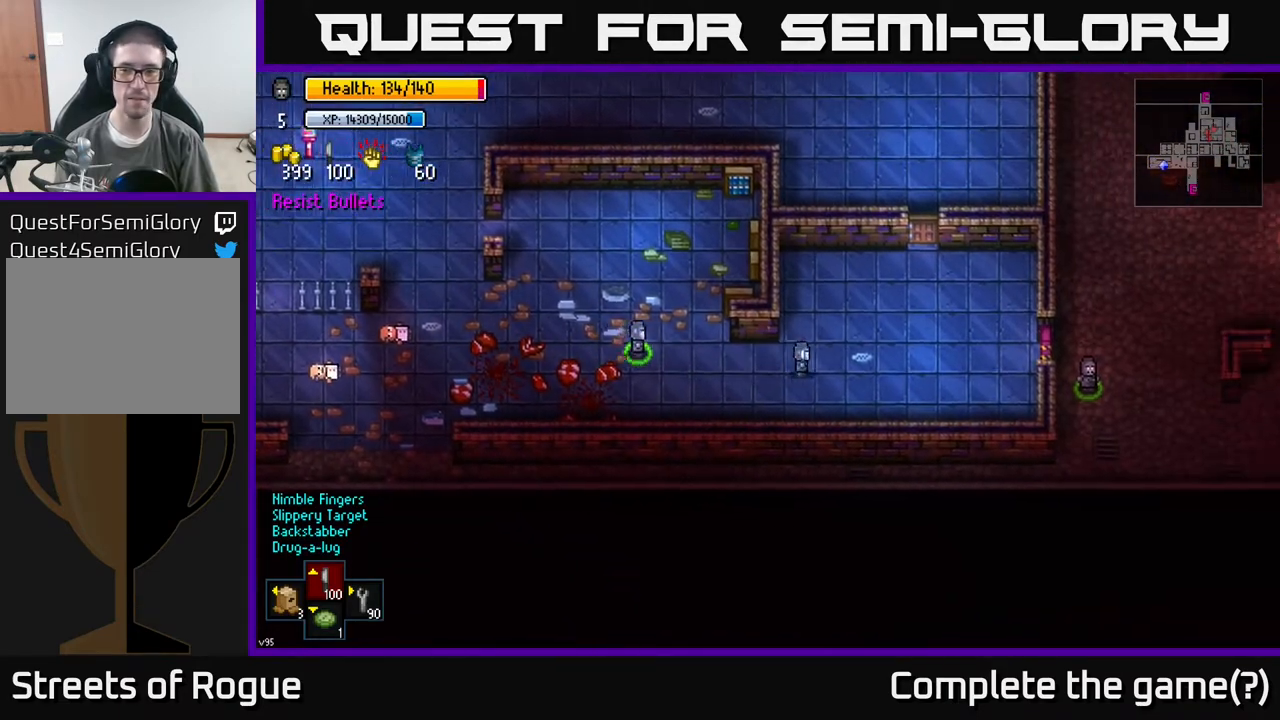
{"buttons": [], "left_stick": "right", "right_stick": "center", "events": []}
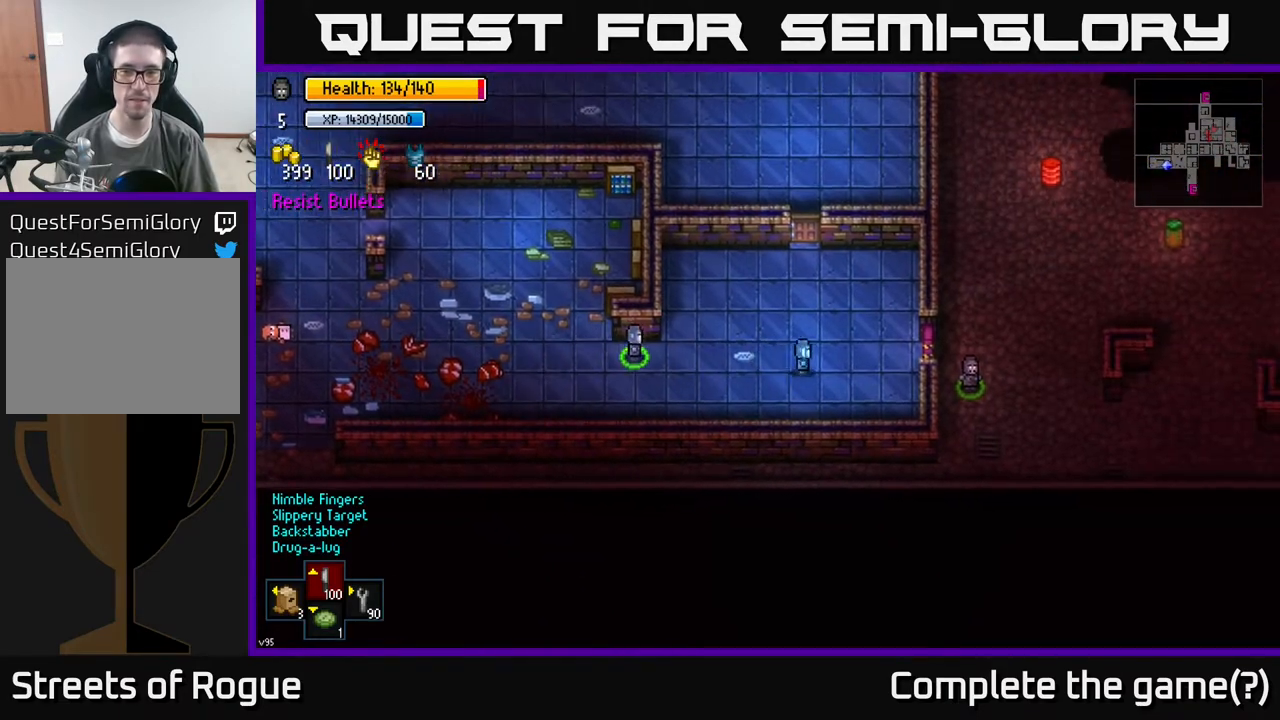
{"buttons": [], "left_stick": "center", "right_stick": "center", "events": [[383, "A", "down"], [400, "left_stick", "center"], [467, "A", "up"]]}
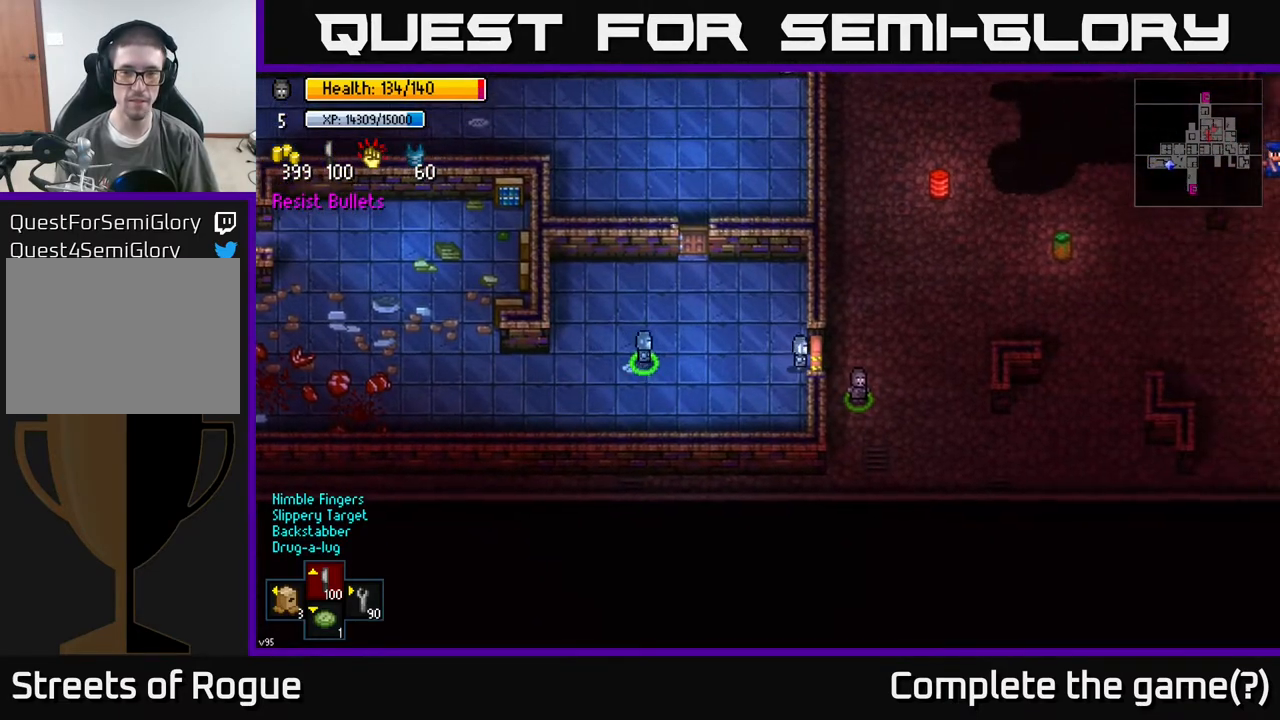
{"buttons": [], "left_stick": "right", "right_stick": "center", "events": [[183, "left_stick", "right"], [250, "A", "down"], [300, "A", "up"], [300, "left_stick", "center"], [417, "left_stick", "right"]]}
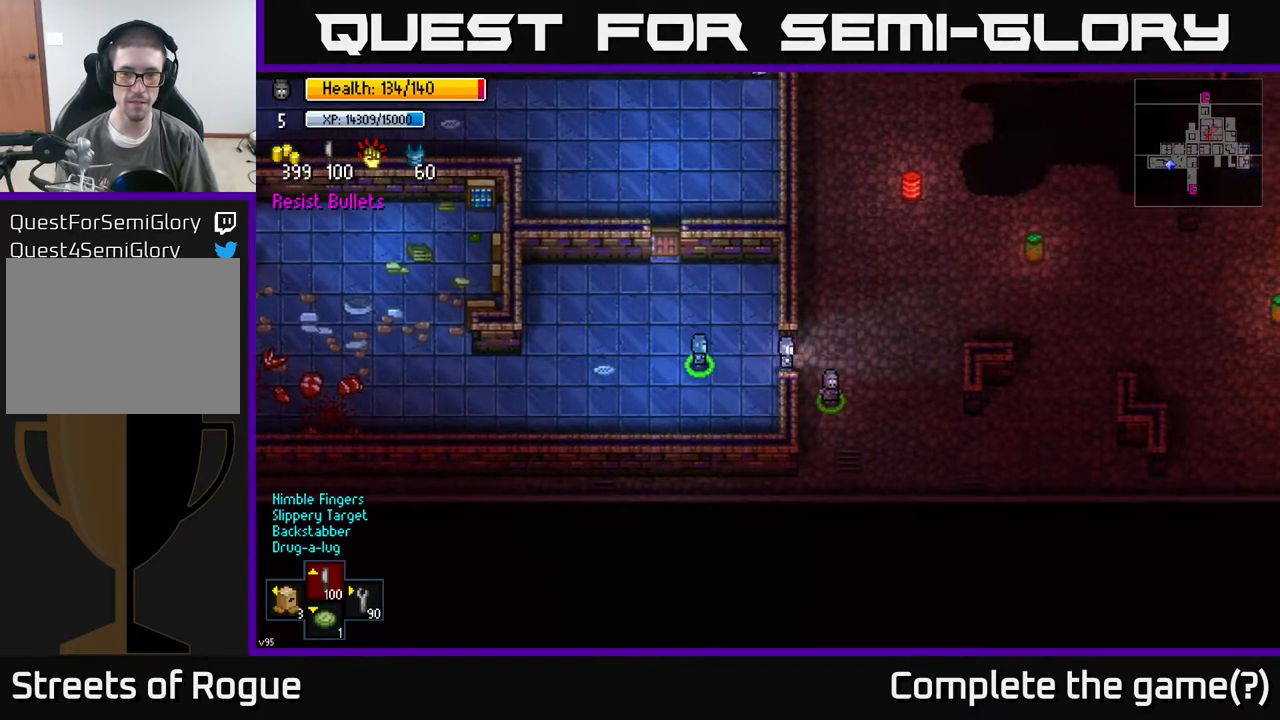
{"buttons": [], "left_stick": "center", "right_stick": "center", "events": [[217, "left_stick", "down"], [267, "left_stick", "center"], [283, "A", "down"], [367, "A", "up"]]}
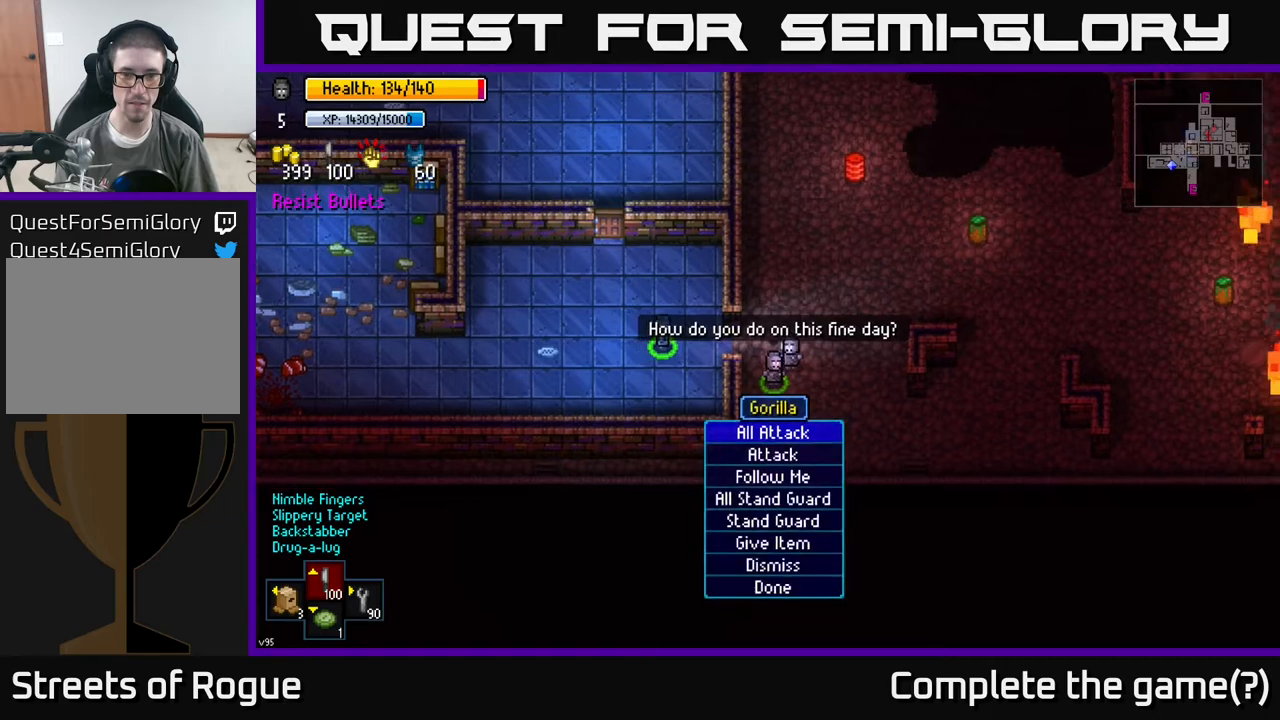
{"buttons": [], "left_stick": "center", "right_stick": "center", "events": []}
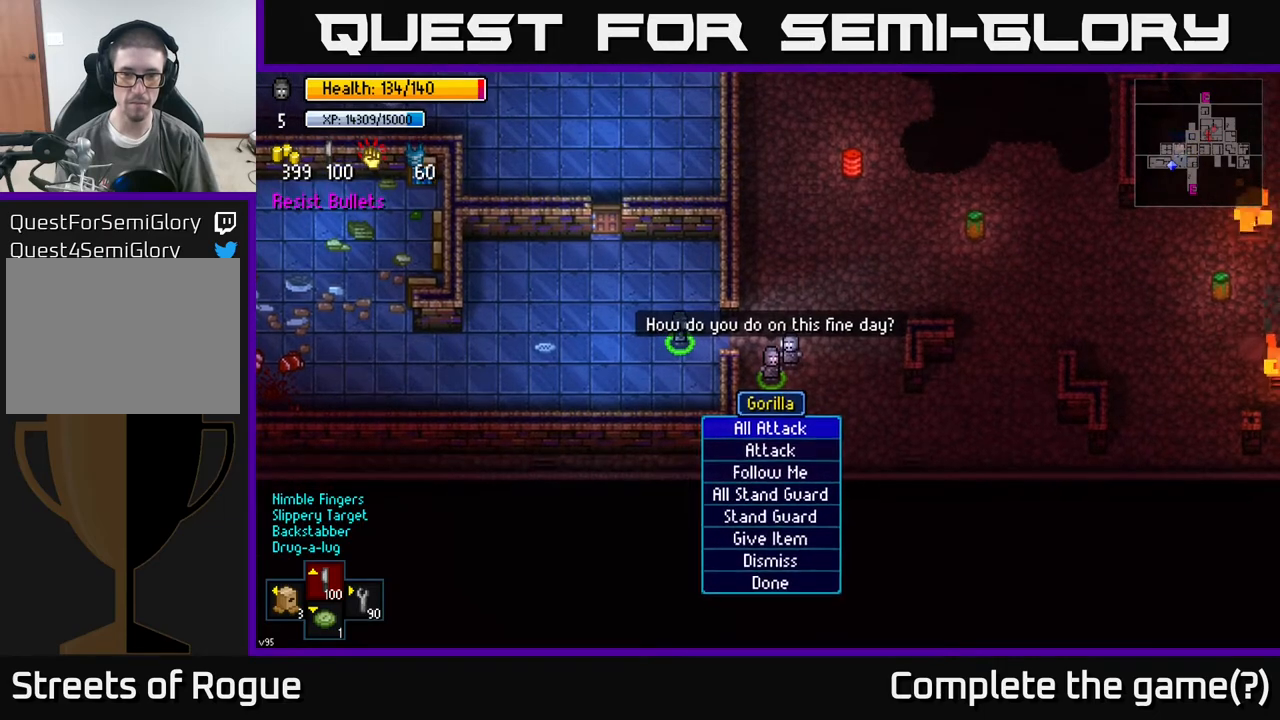
{"buttons": ["A"], "left_stick": "center", "right_stick": "center", "events": [[67, "DPAD_DOWN", "down"], [183, "DPAD_DOWN", "up"], [300, "DPAD_DOWN", "down"], [367, "DPAD_DOWN", "up"], [500, "A", "down"]]}
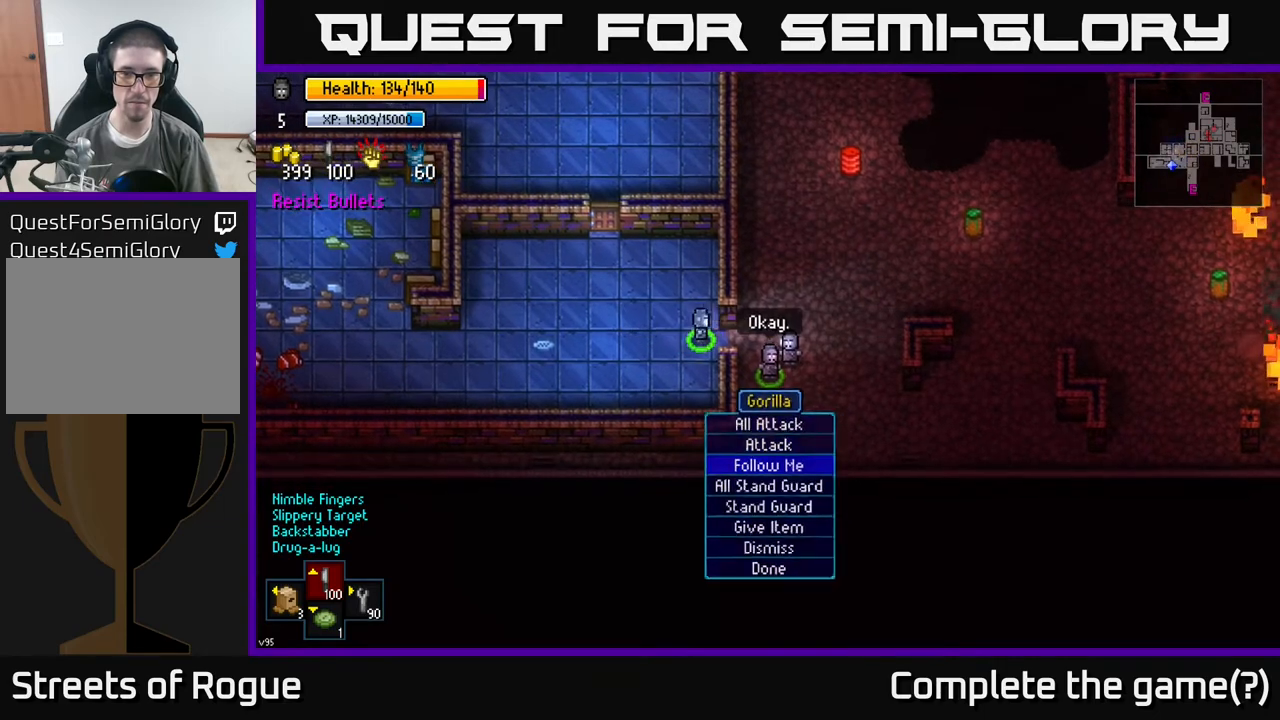
{"buttons": [], "left_stick": "up", "right_stick": "center", "events": [[83, "A", "up"], [233, "left_stick", "up-right"], [467, "left_stick", "up"]]}
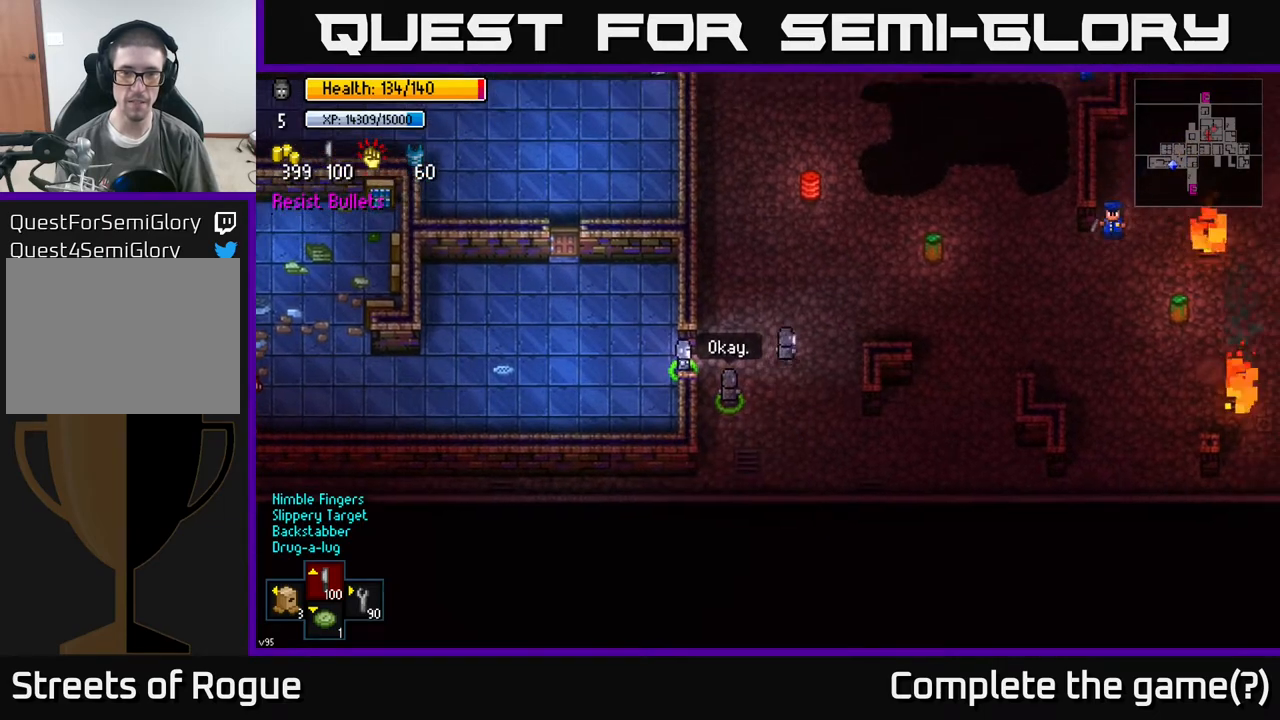
{"buttons": [], "left_stick": "up-left", "right_stick": "center", "events": [[167, "left_stick", "up-right"], [433, "left_stick", "up-left"]]}
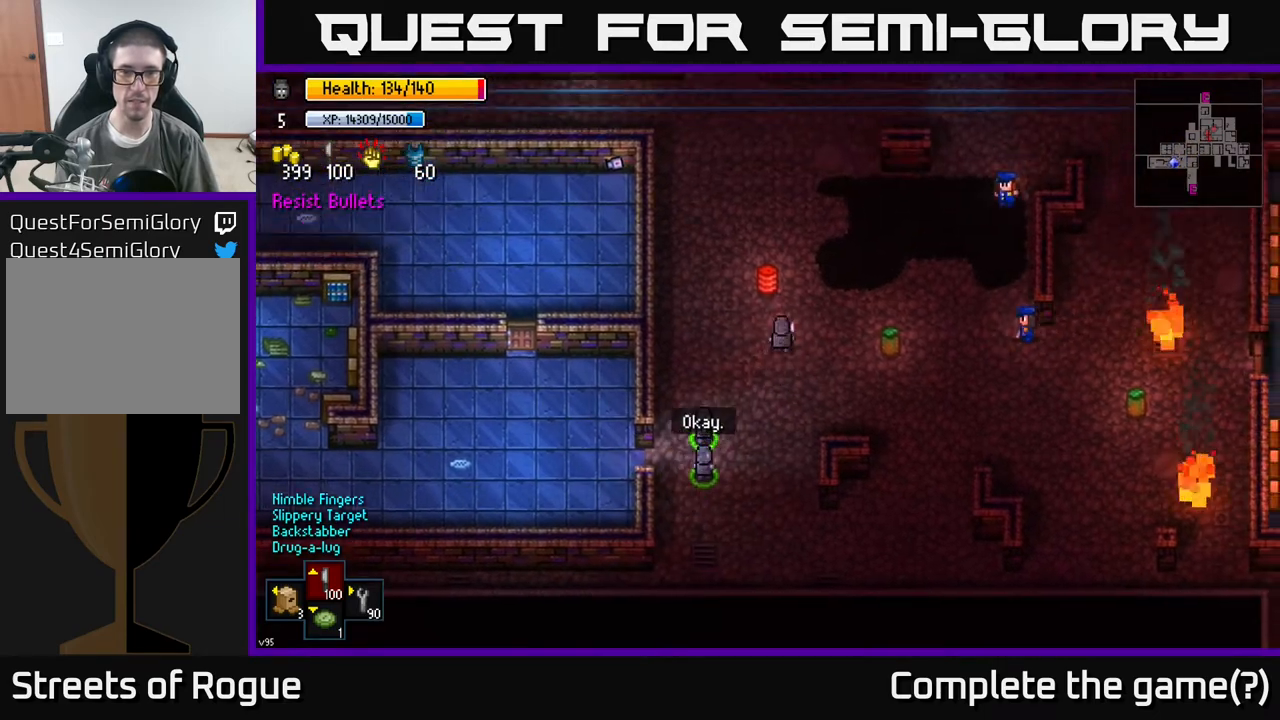
{"buttons": [], "left_stick": "up", "right_stick": "up", "events": [[100, "right_stick", "left"], [217, "right_stick", "up-left"], [333, "right_stick", "up"], [367, "left_stick", "up"]]}